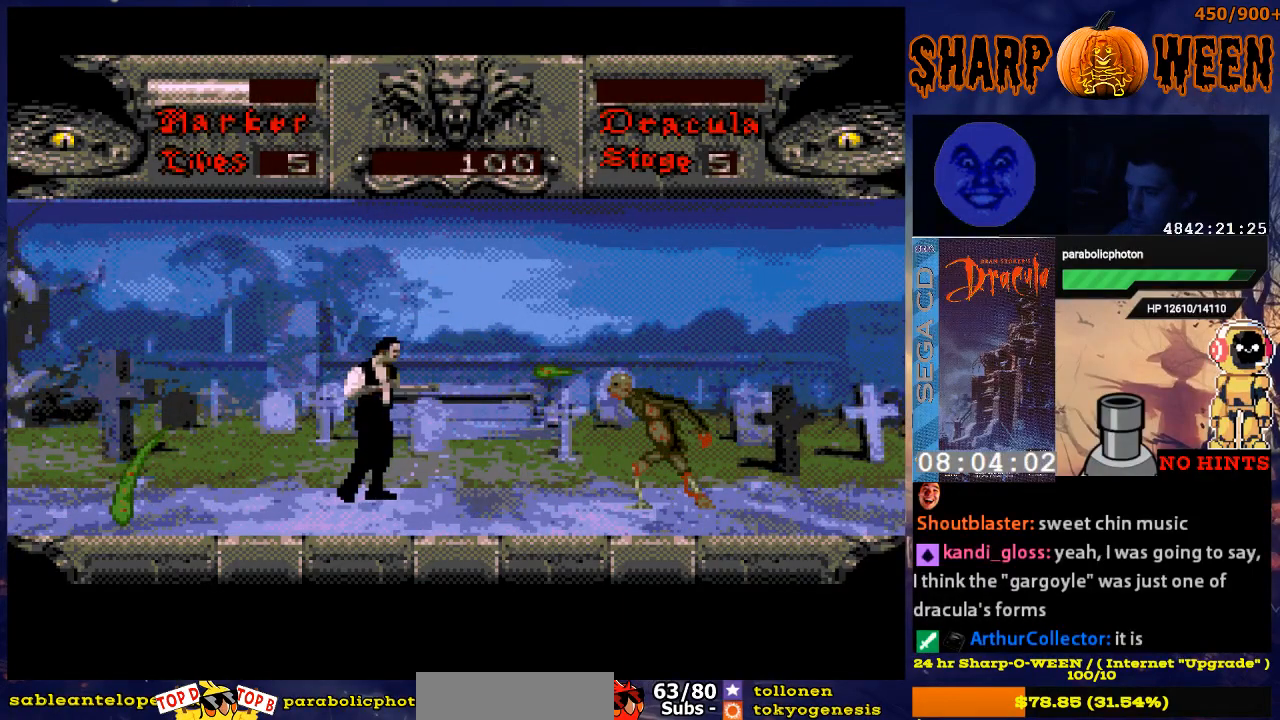
Gameplay with a controller (Xbox layout); each line is a JSON object with the inputs held at the frame after it. "events" lists button and stick changes between this image and that frame as [ms after this image, input, new state], when the widget could be followed in between. Not read: L1 L2 L3 R1 R2 R3.
{"buttons": ["DPAD_DOWN"], "events": []}
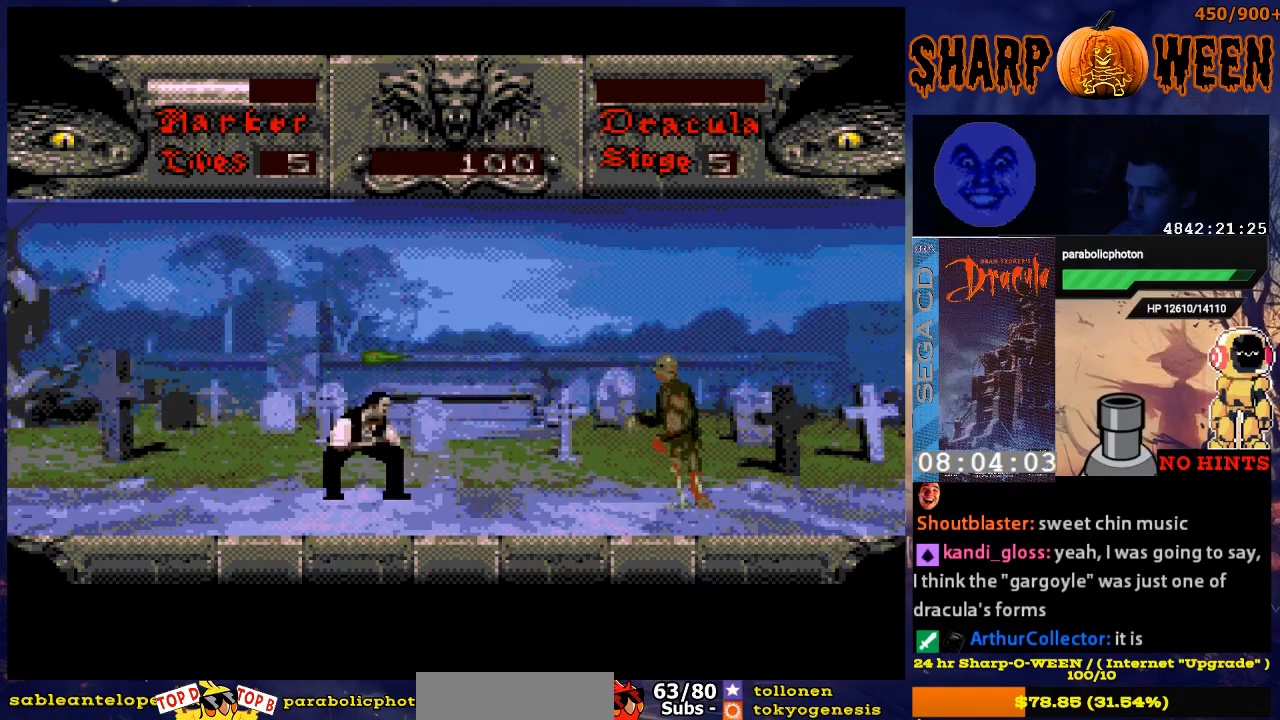
{"buttons": ["DPAD_DOWN"], "events": []}
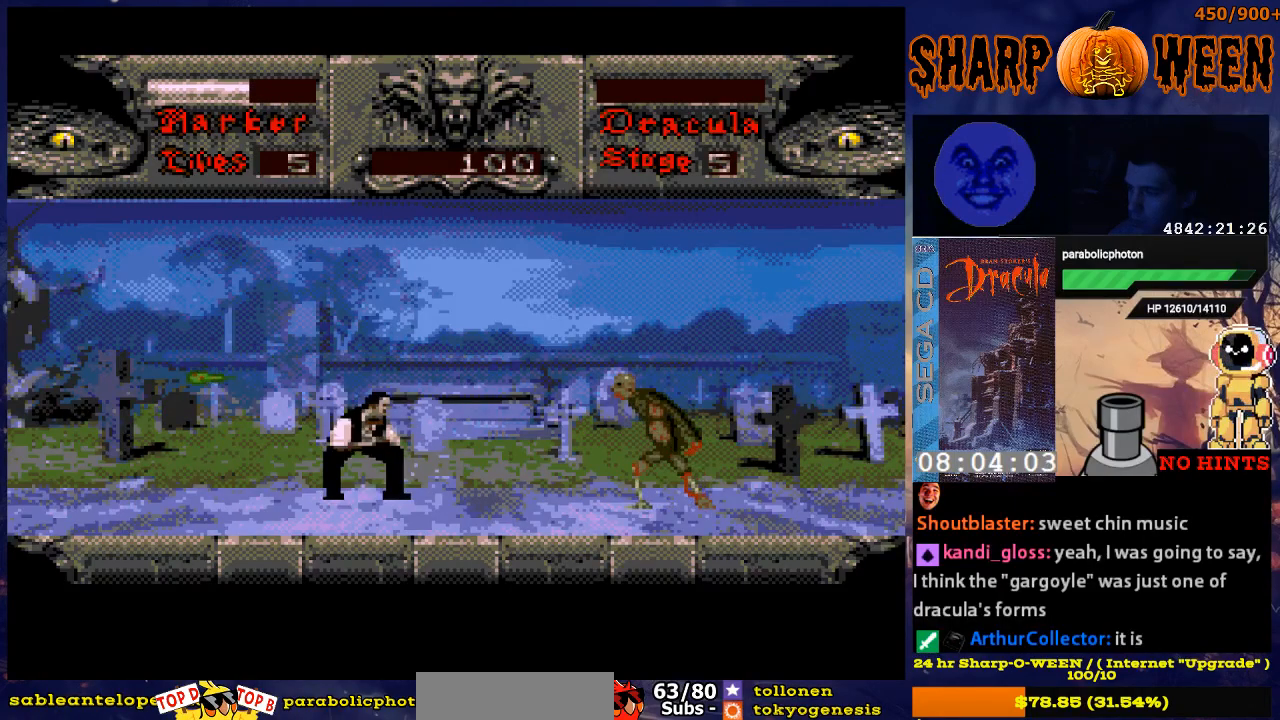
{"buttons": ["DPAD_RIGHT"], "events": [[251, "DPAD_DOWN", "up"], [351, "DPAD_RIGHT", "down"]]}
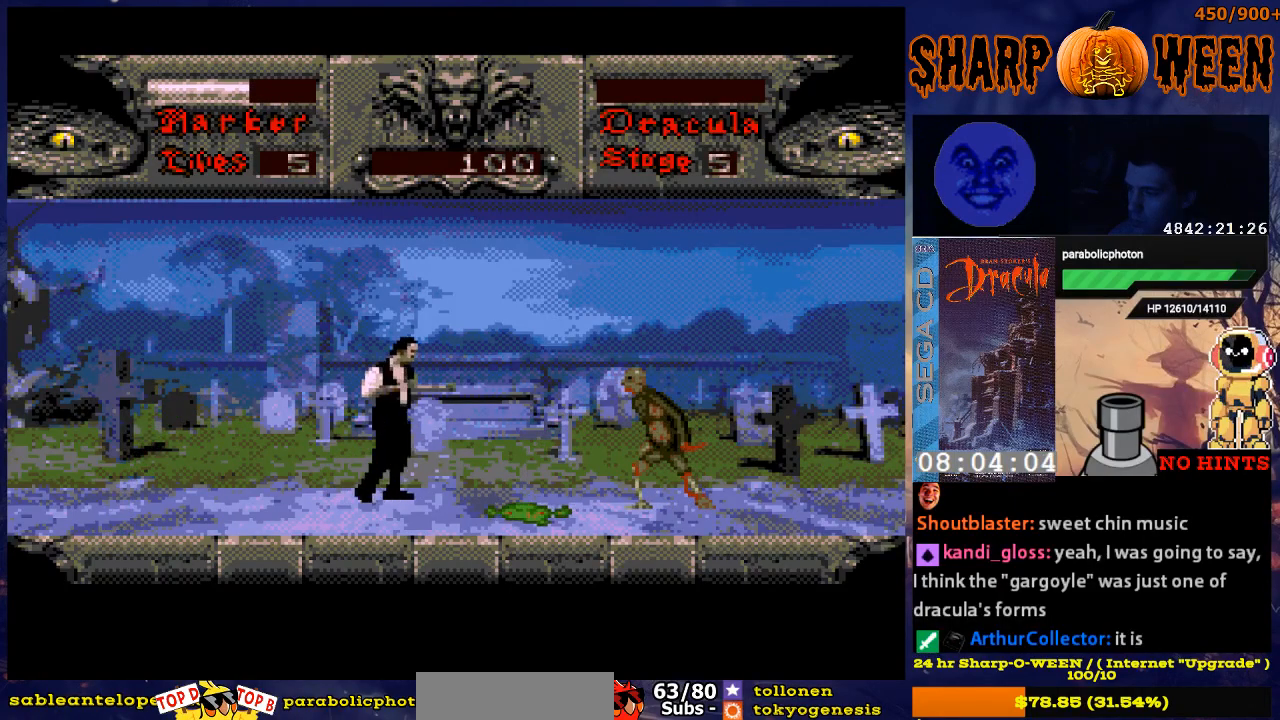
{"buttons": ["DPAD_RIGHT"], "events": [[67, "DPAD_RIGHT", "up"], [267, "DPAD_RIGHT", "down"]]}
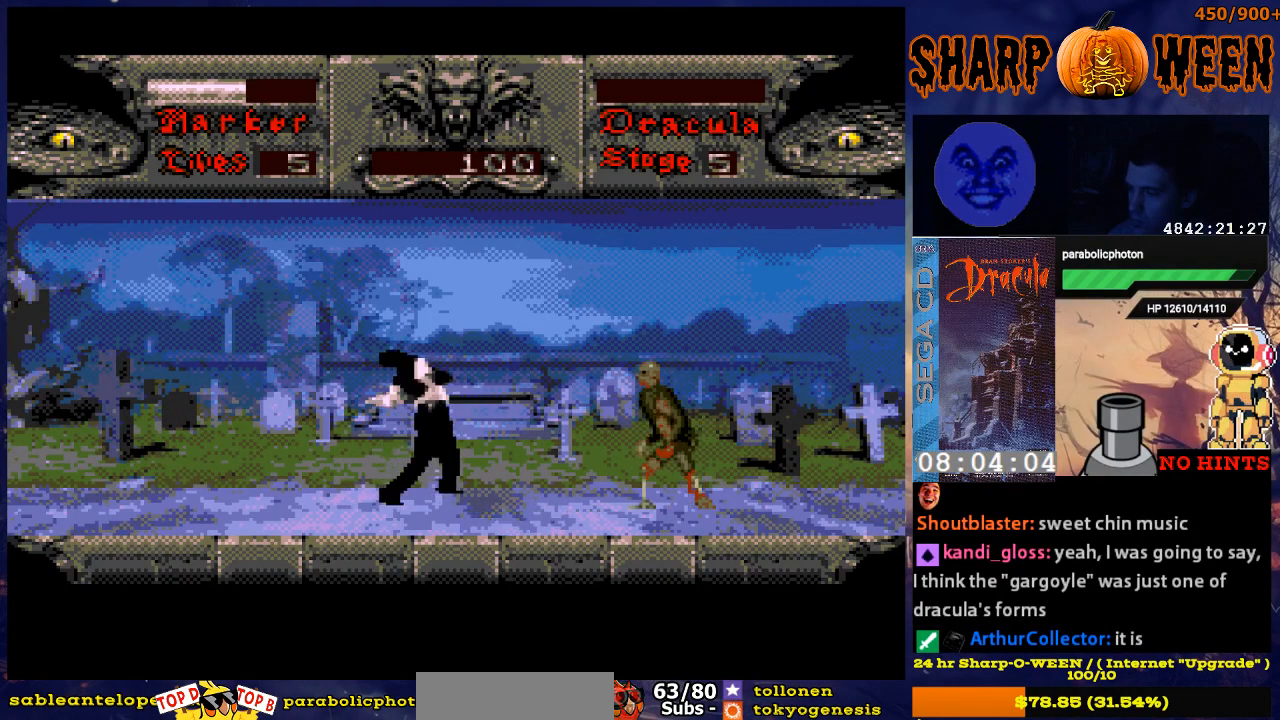
{"buttons": ["DPAD_RIGHT"], "events": [[217, "C", "down"], [284, "C", "up"], [368, "C", "down"], [485, "C", "up"]]}
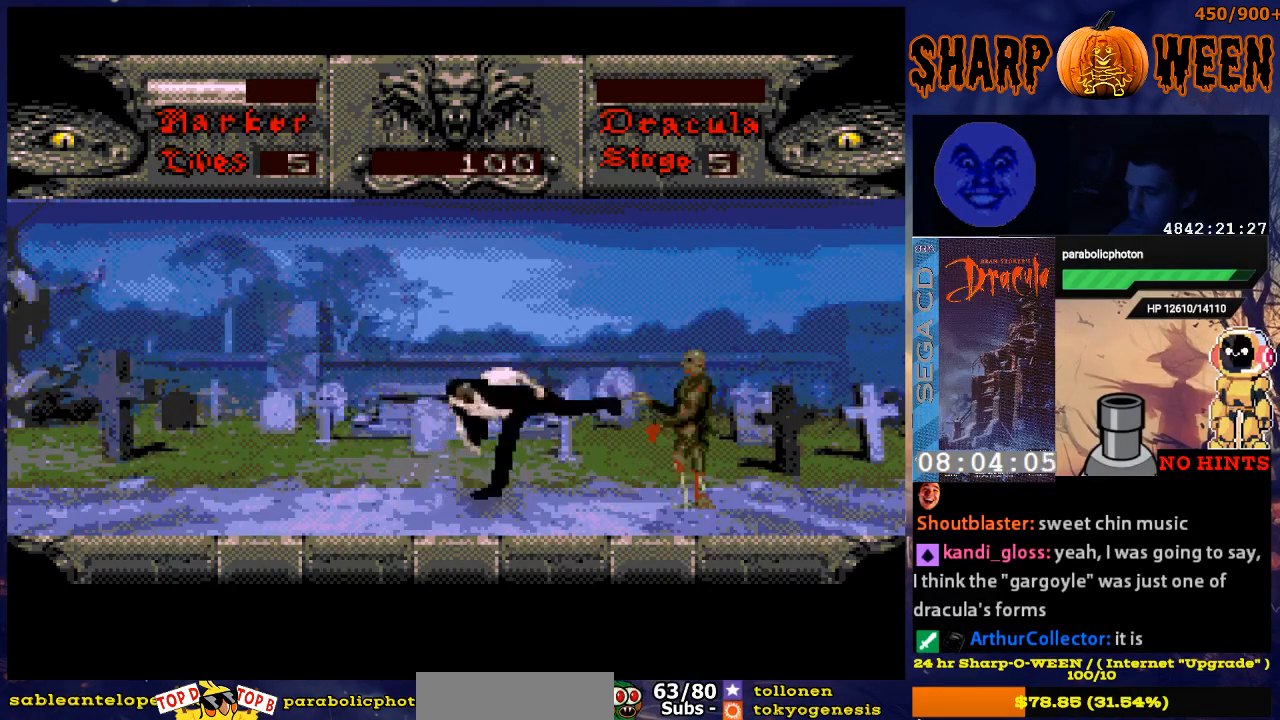
{"buttons": ["DPAD_RIGHT"], "events": [[100, "C", "down"], [317, "C", "up"], [368, "C", "down"], [468, "C", "up"]]}
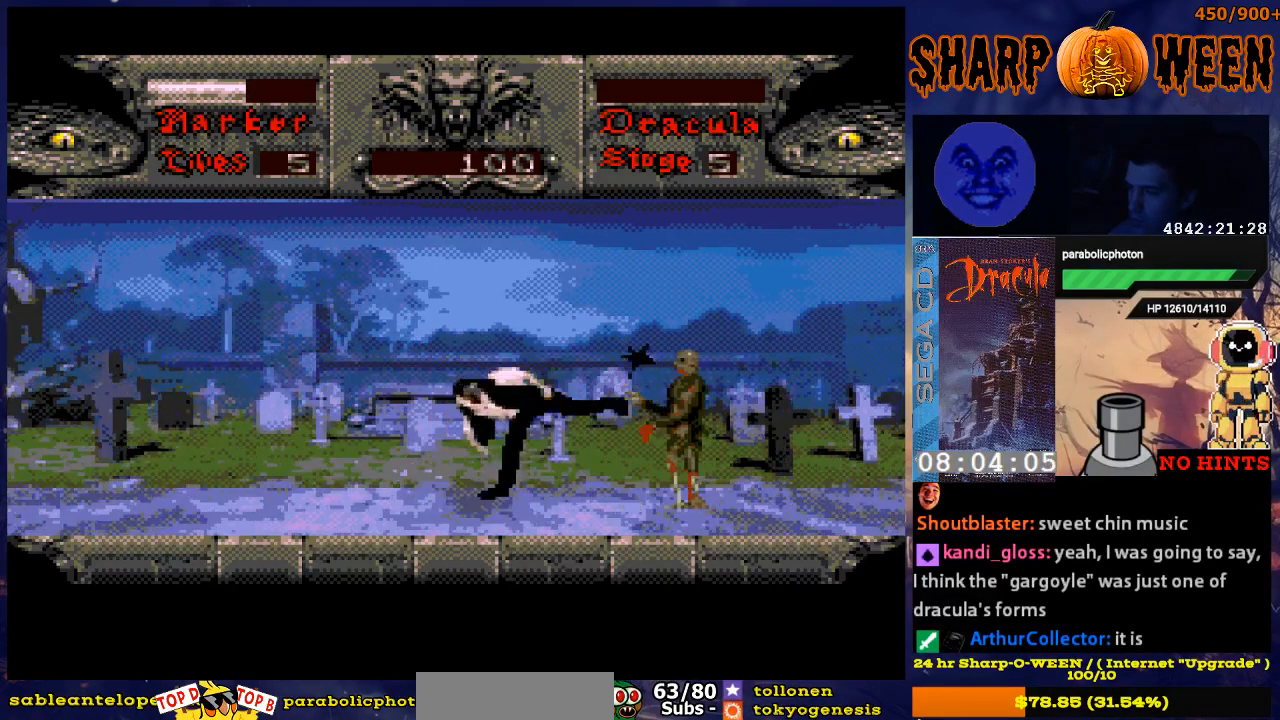
{"buttons": ["DPAD_RIGHT"], "events": [[17, "C", "down"], [67, "C", "up"], [118, "C", "down"], [218, "C", "up"], [268, "C", "down"], [318, "C", "up"], [419, "C", "down"], [486, "C", "up"]]}
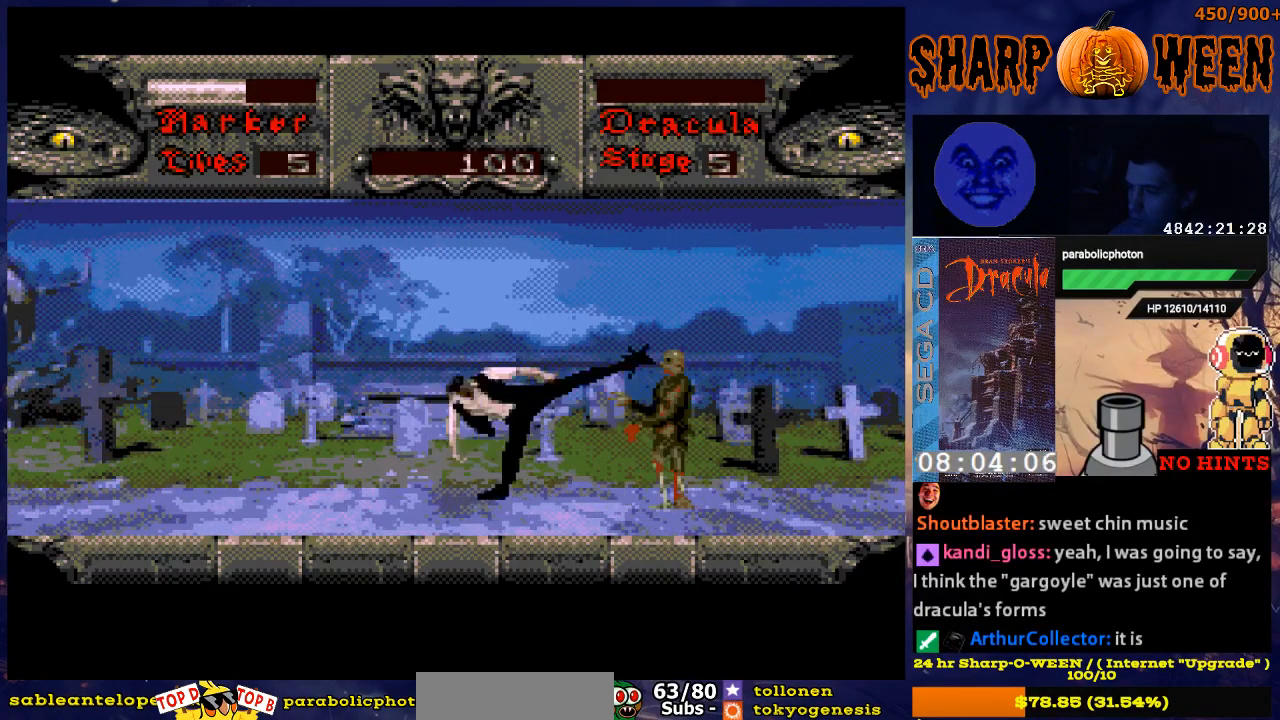
{"buttons": ["DPAD_RIGHT"], "events": [[17, "C", "down"], [117, "C", "up"], [168, "C", "down"], [218, "C", "up"], [268, "C", "down"], [368, "C", "up"], [419, "C", "down"], [469, "C", "up"]]}
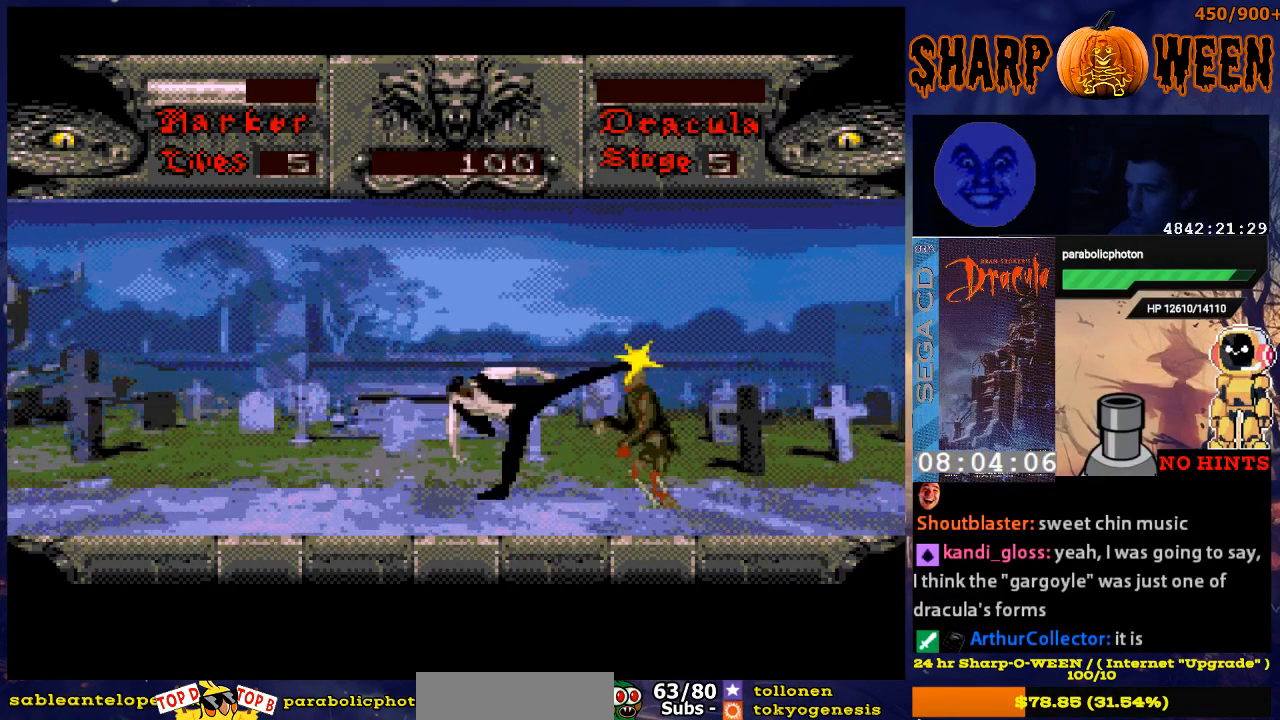
{"buttons": ["DPAD_RIGHT"], "events": [[17, "C", "down"], [117, "C", "up"], [167, "C", "down"], [469, "C", "up"]]}
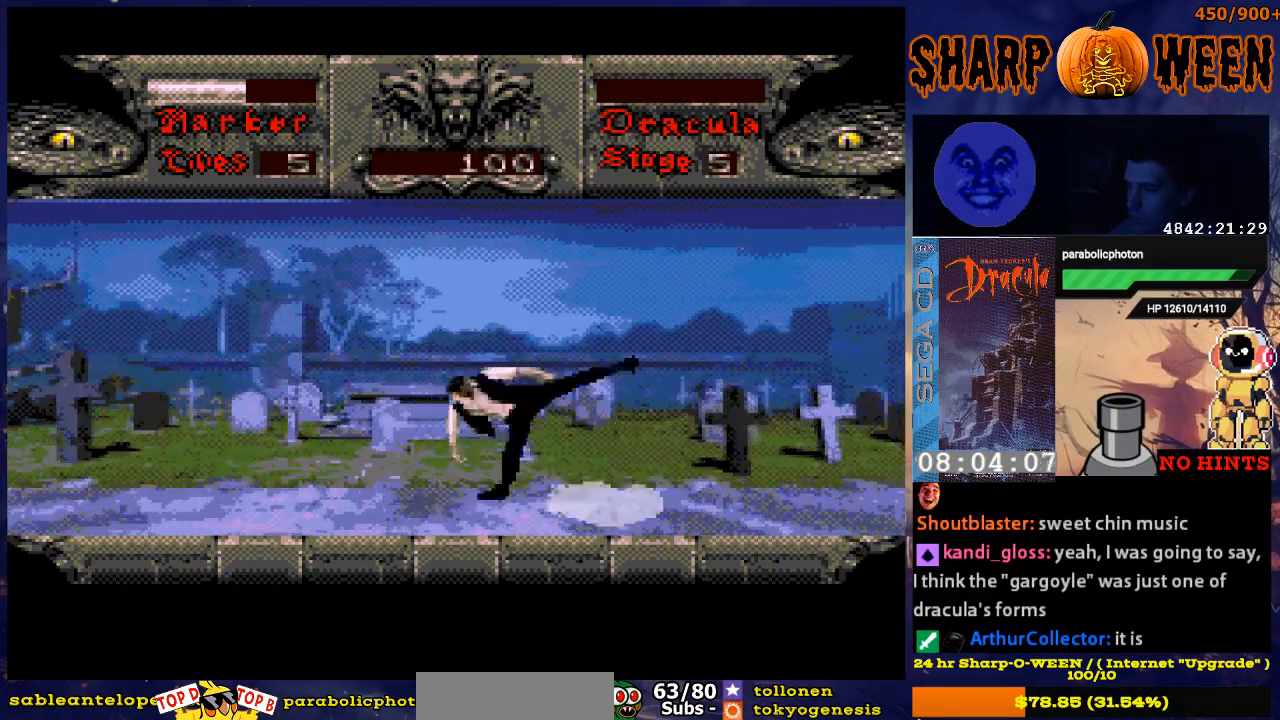
{"buttons": ["DPAD_RIGHT"], "events": []}
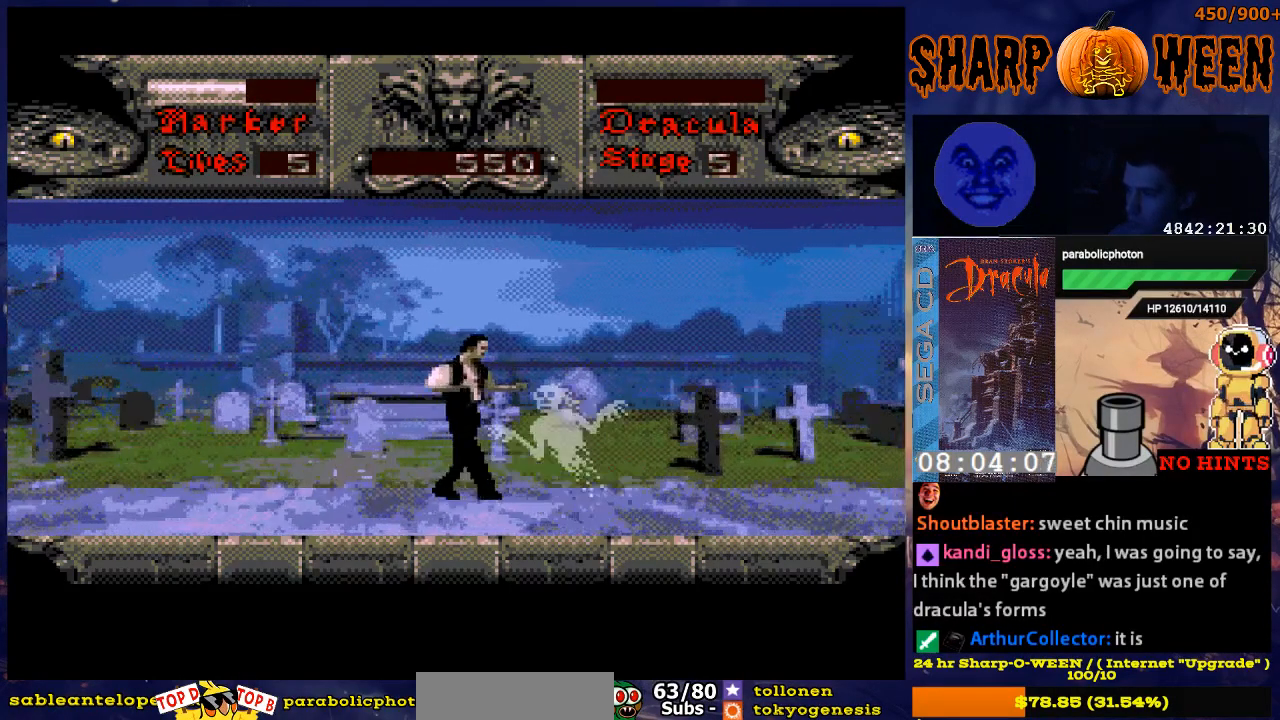
{"buttons": [], "events": [[301, "C", "down"], [301, "DPAD_RIGHT", "up"], [401, "C", "up"]]}
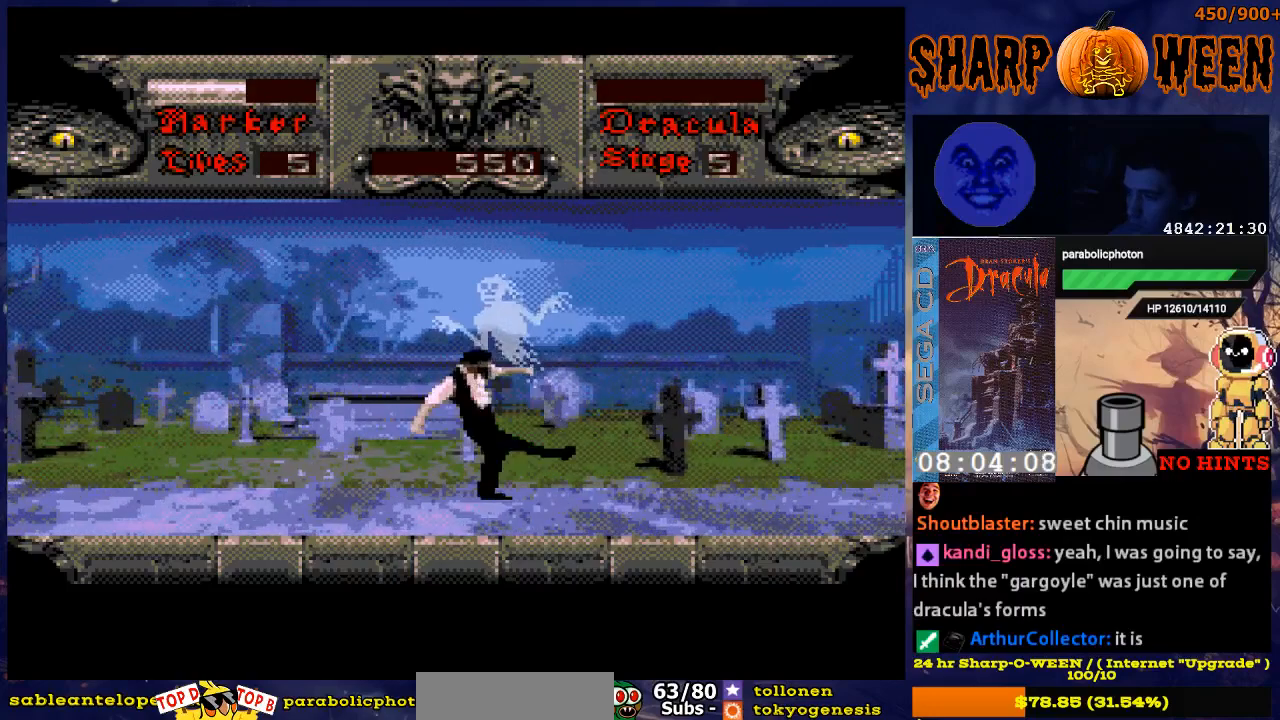
{"buttons": ["DPAD_RIGHT"], "events": [[50, "C", "down"], [167, "C", "up"], [268, "DPAD_RIGHT", "down"]]}
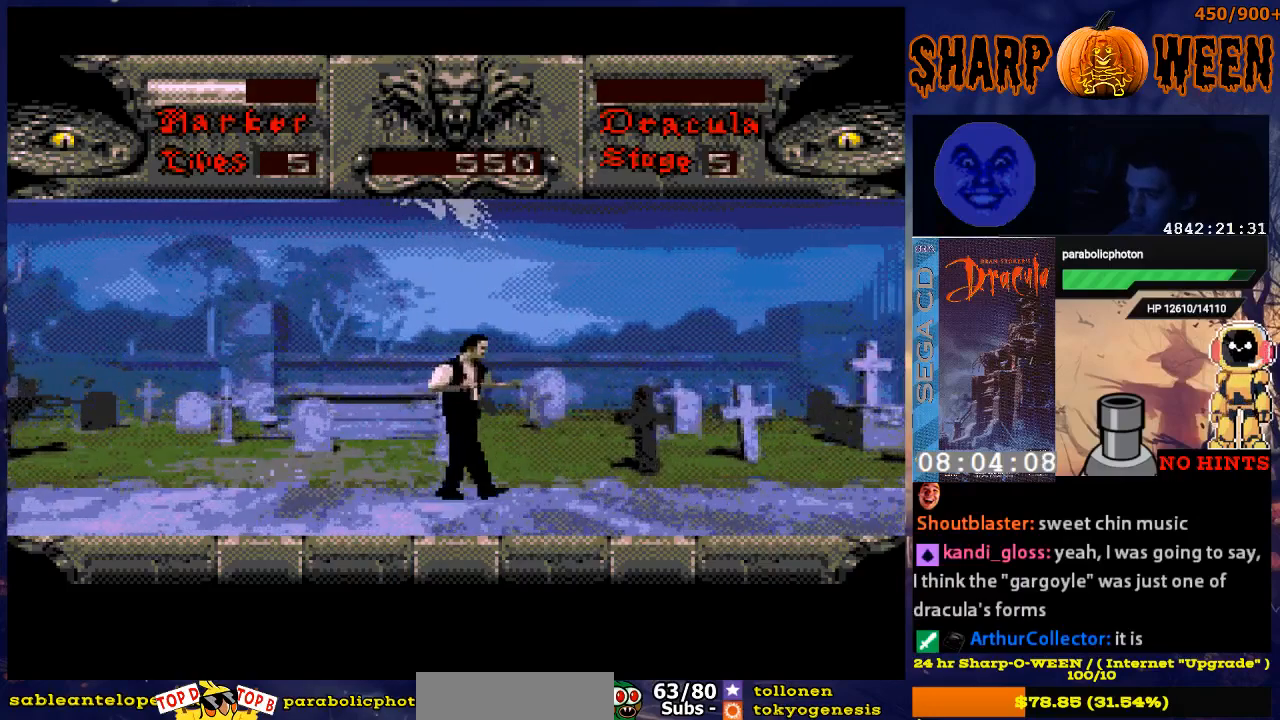
{"buttons": ["DPAD_RIGHT"], "events": [[268, "DPAD_RIGHT", "up"], [418, "DPAD_RIGHT", "down"]]}